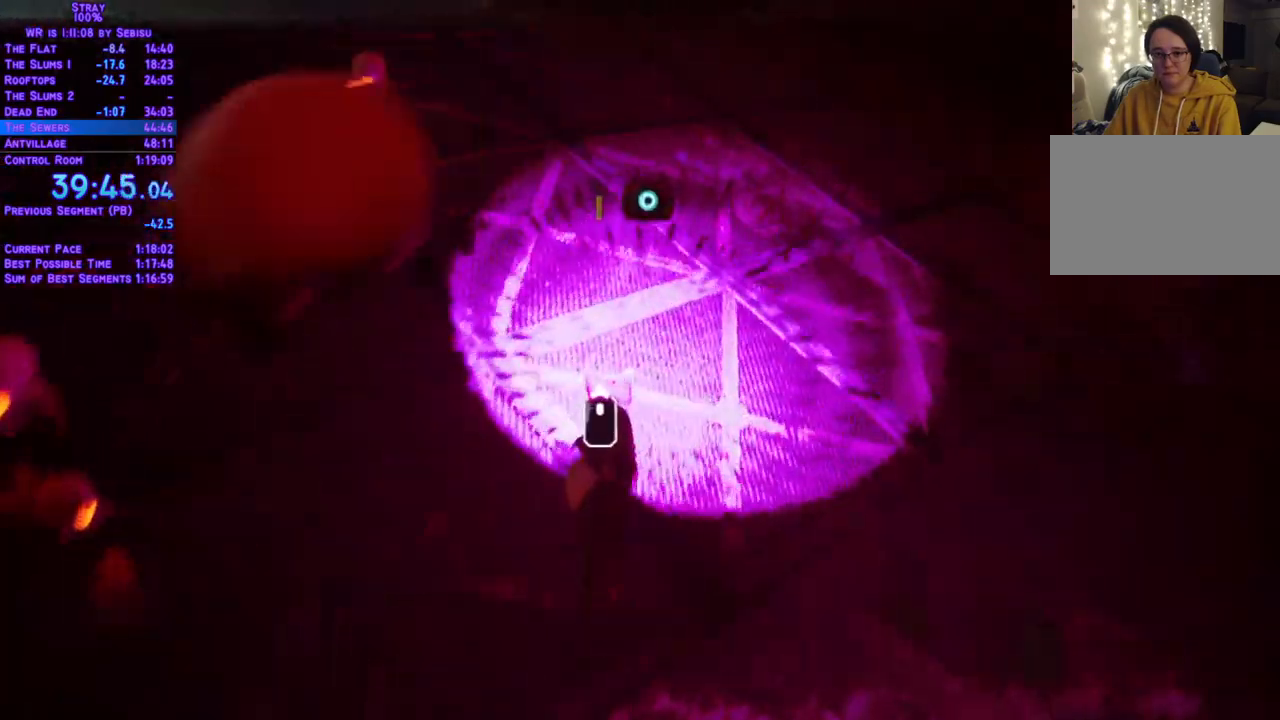
Gameplay with a controller (Xbox layout); each line is a JSON object with the inputs held at the frame after it. "events" lists button and stick changes between this image and that frame as [ms after this image, input, new state], when the widget could be followed in between. Not read: R3.
{"buttons": ["L2", "DPAD_UP"], "left_stick": "center", "right_stick": "center", "events": [[134, "DPAD_LEFT", "down"], [435, "DPAD_LEFT", "up"]]}
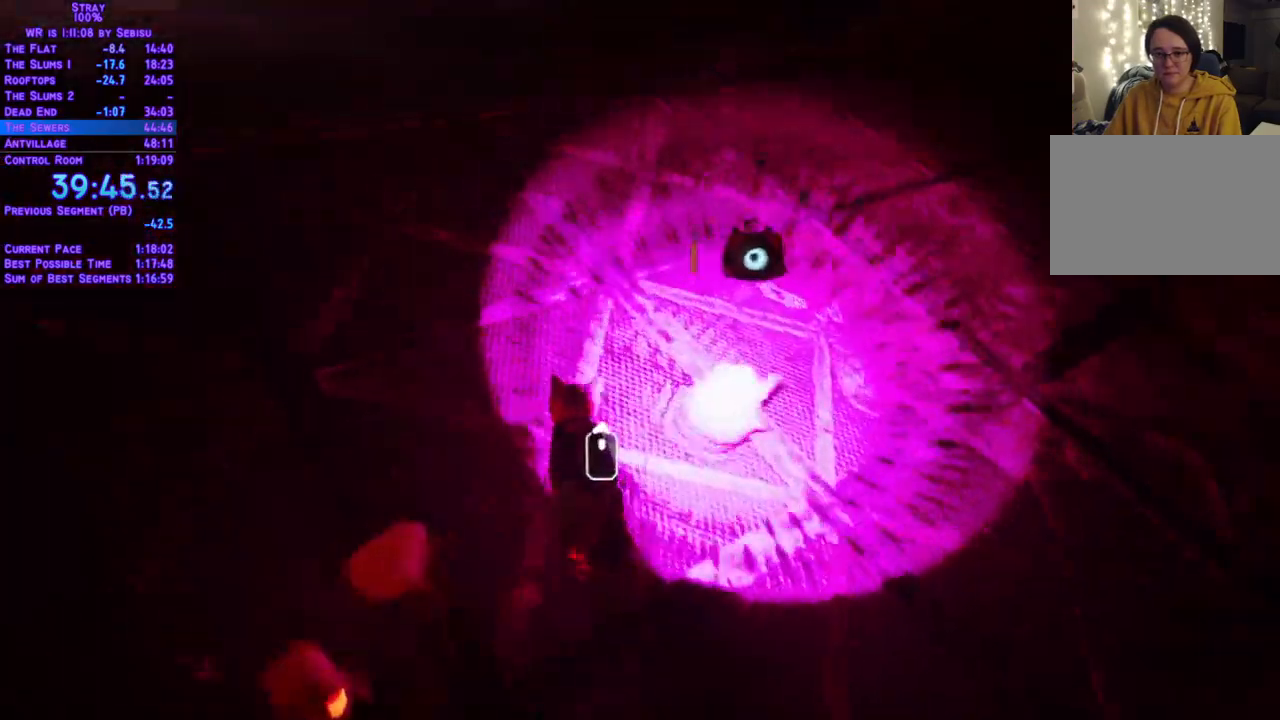
{"buttons": ["L2", "DPAD_UP"], "left_stick": "center", "right_stick": "center", "events": [[334, "DPAD_LEFT", "down"], [384, "DPAD_LEFT", "up"]]}
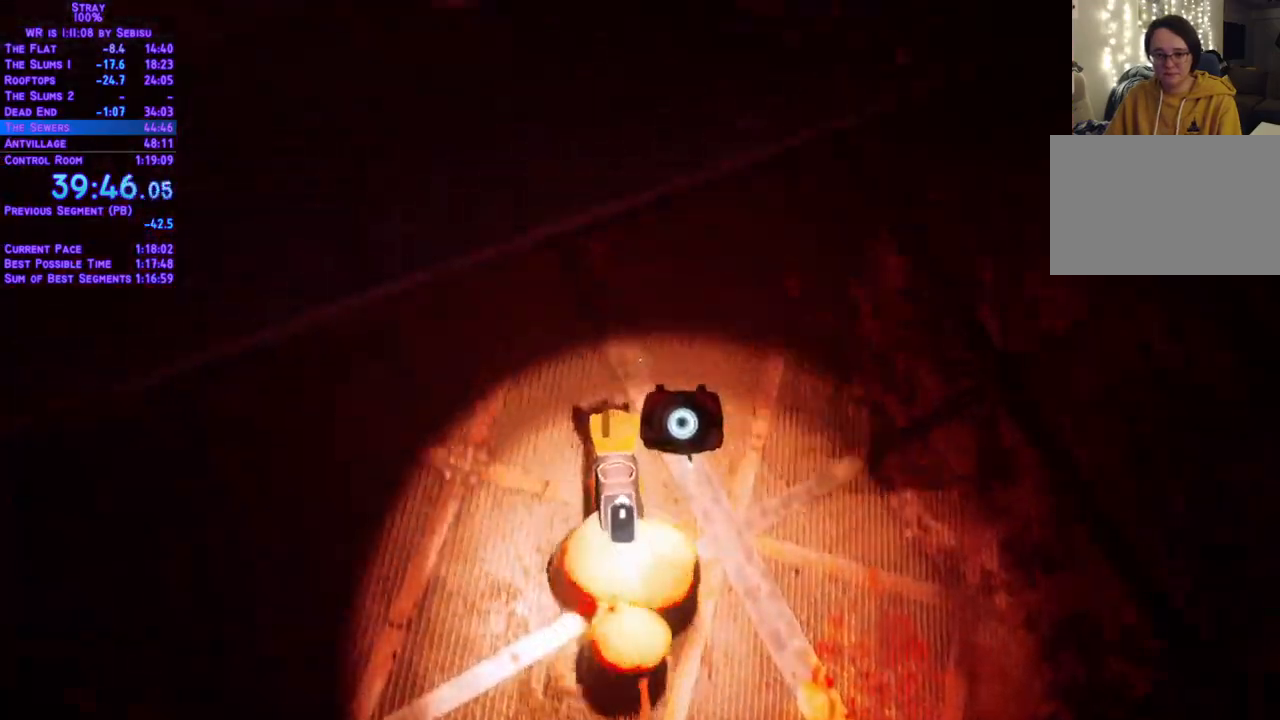
{"buttons": ["L2", "DPAD_UP"], "left_stick": "center", "right_stick": "center", "events": []}
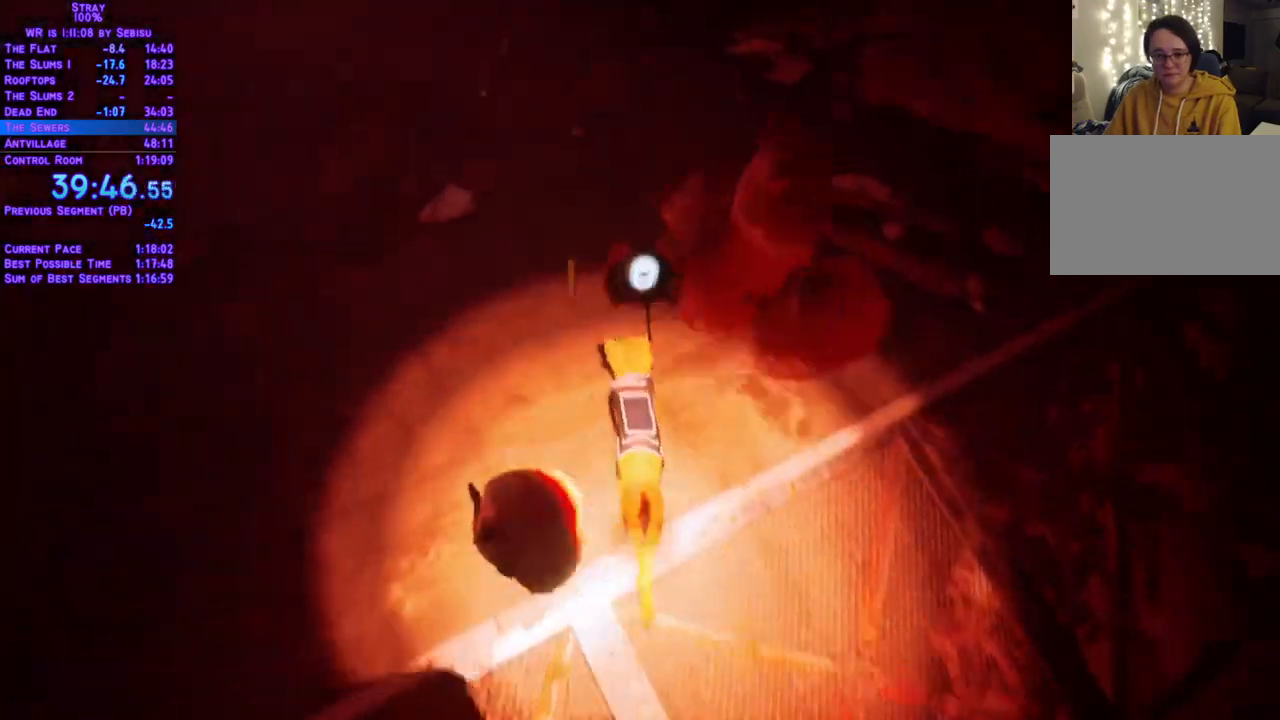
{"buttons": ["L2", "DPAD_UP"], "left_stick": "center", "right_stick": "center", "events": []}
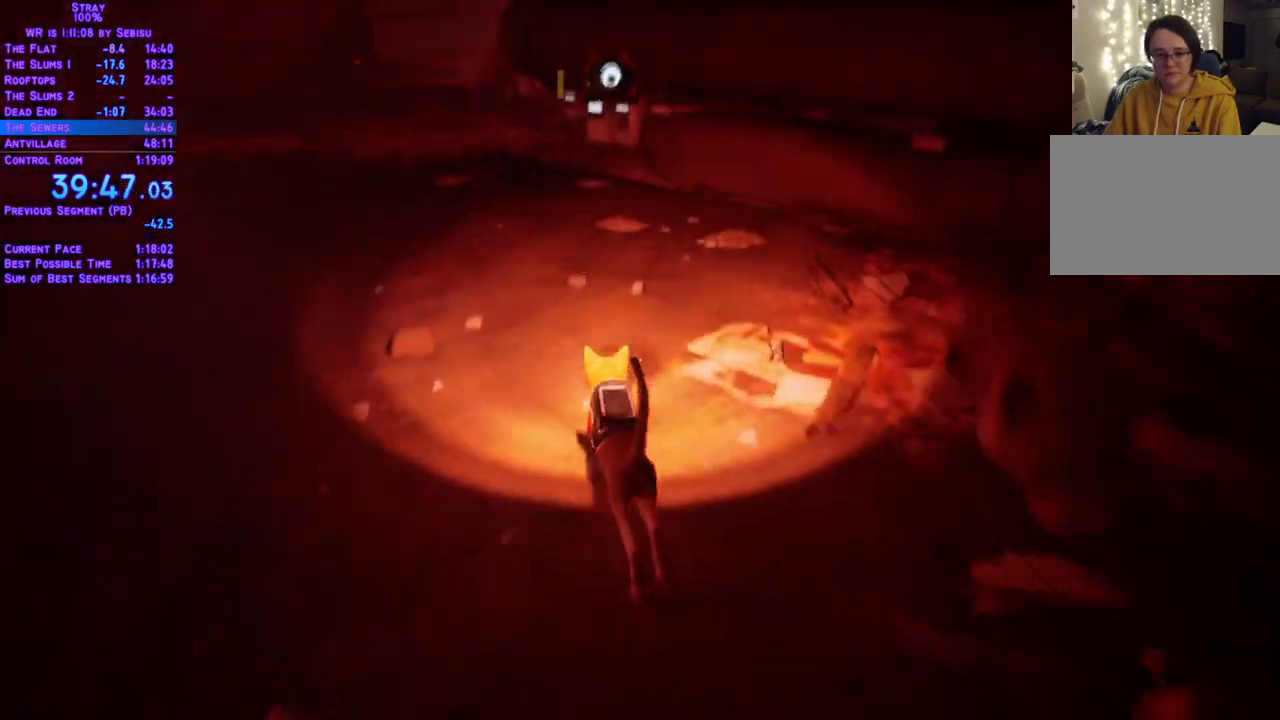
{"buttons": ["L2", "DPAD_UP", "DPAD_LEFT"], "left_stick": "center", "right_stick": "center", "events": [[402, "DPAD_LEFT", "down"]]}
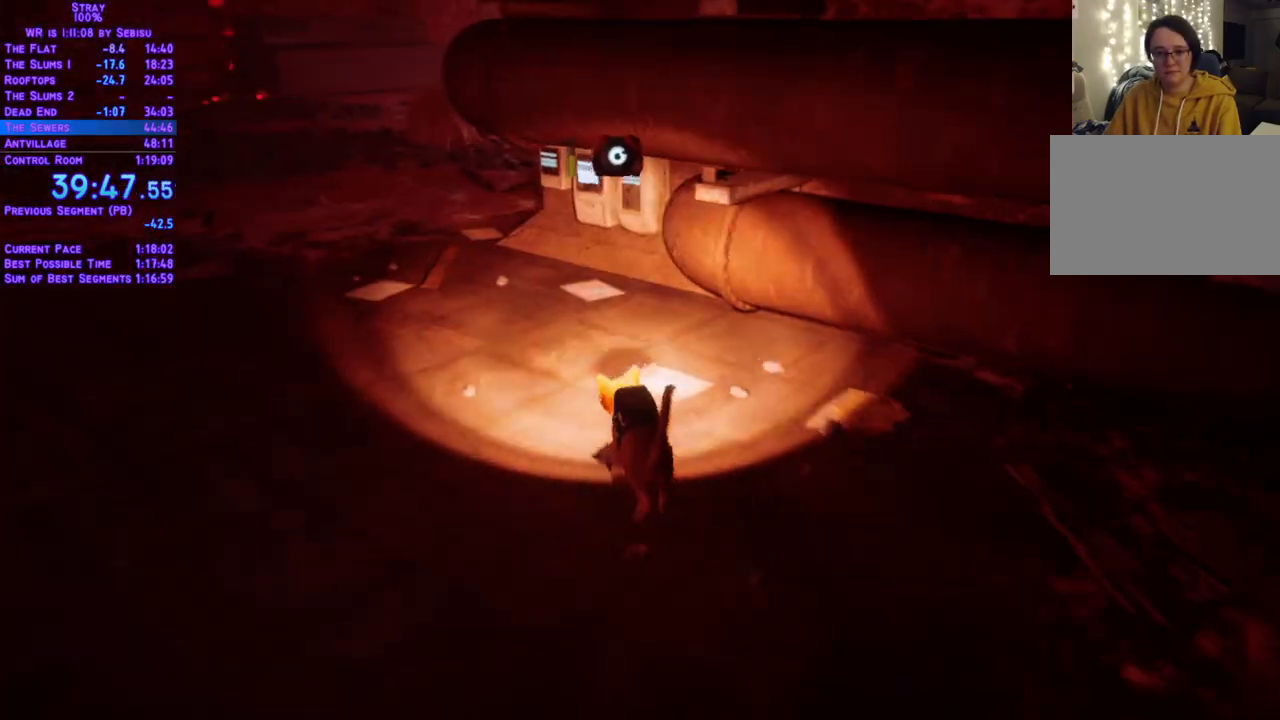
{"buttons": ["L2", "DPAD_UP"], "left_stick": "center", "right_stick": "center", "events": [[318, "DPAD_LEFT", "up"]]}
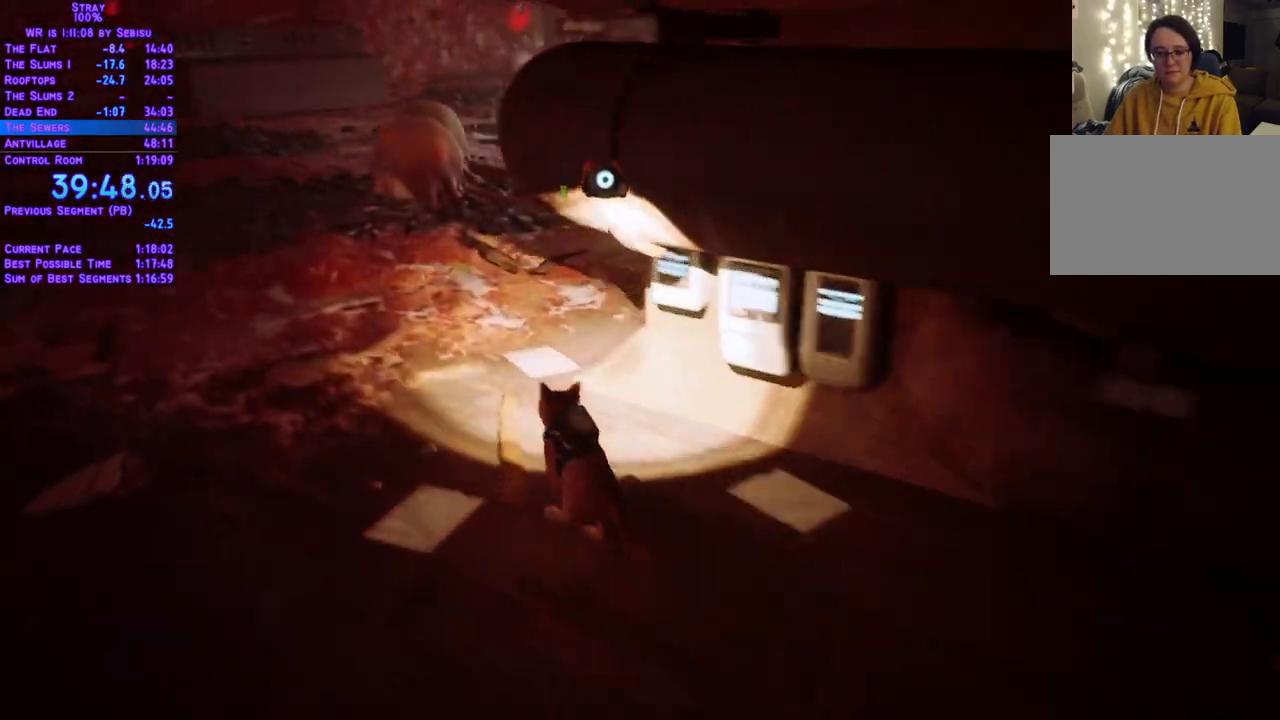
{"buttons": ["L2", "DPAD_UP"], "left_stick": "center", "right_stick": "center", "events": []}